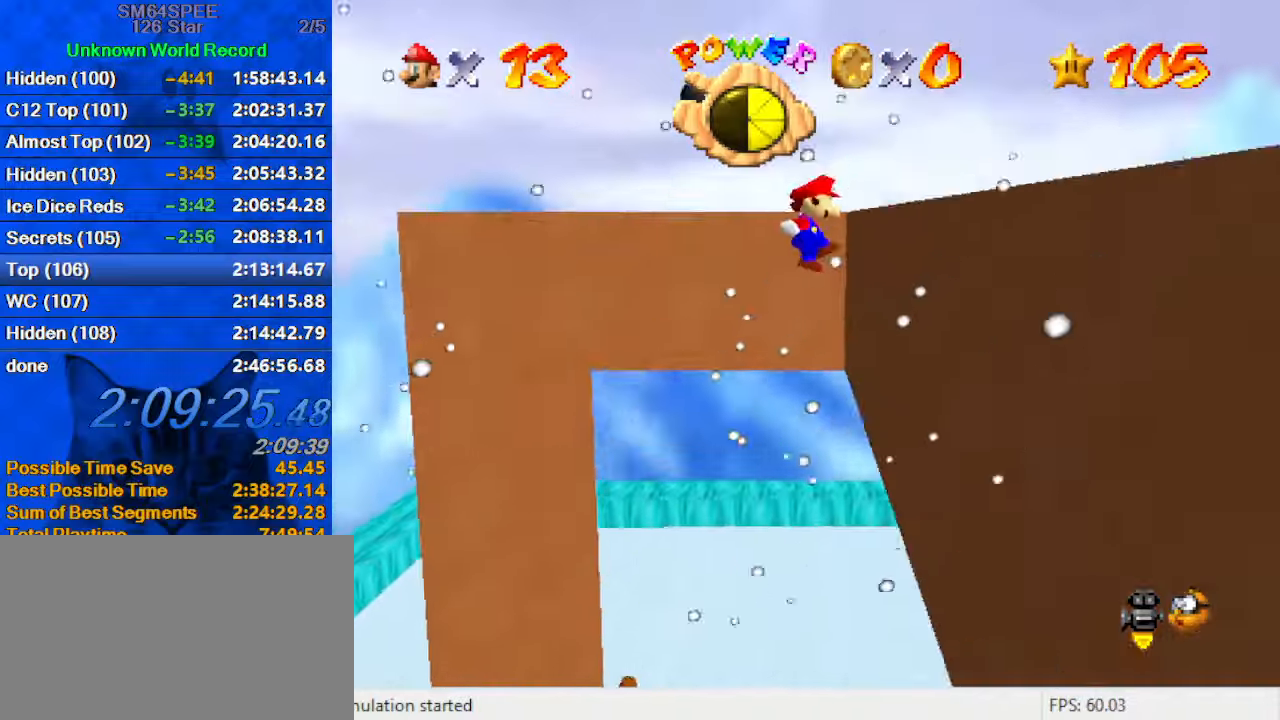
Gameplay with keyboard; each line is a JSON object with the keys held at the frame after it. "events" lists presses ("down") and releases ("up") of "a", "c", "ctrl", "d", "down", "left", "return", "right", "s", "shift", "up", "w", "x" and "y" between this image and that frame as [ms after this image, input, new state], when the widget could be followed in between. No other keys are recorded. Mouse input is not recorded.
{"keys": ["down", "right"], "events": [[33, "shift", "up"], [66, "down", "up"], [133, "shift", "down"], [266, "shift", "up"], [366, "shift", "down"], [400, "down", "down"], [500, "shift", "up"]]}
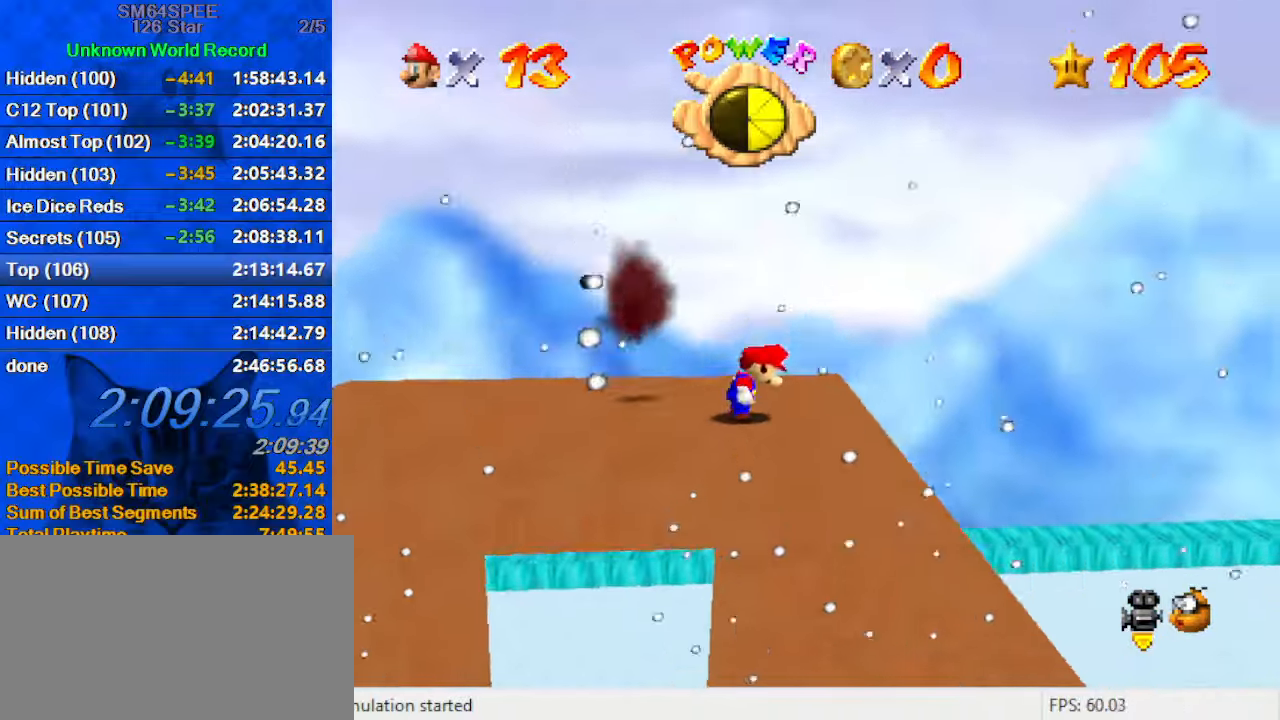
{"keys": ["down", "shift"], "events": [[266, "right", "up"], [466, "shift", "down"]]}
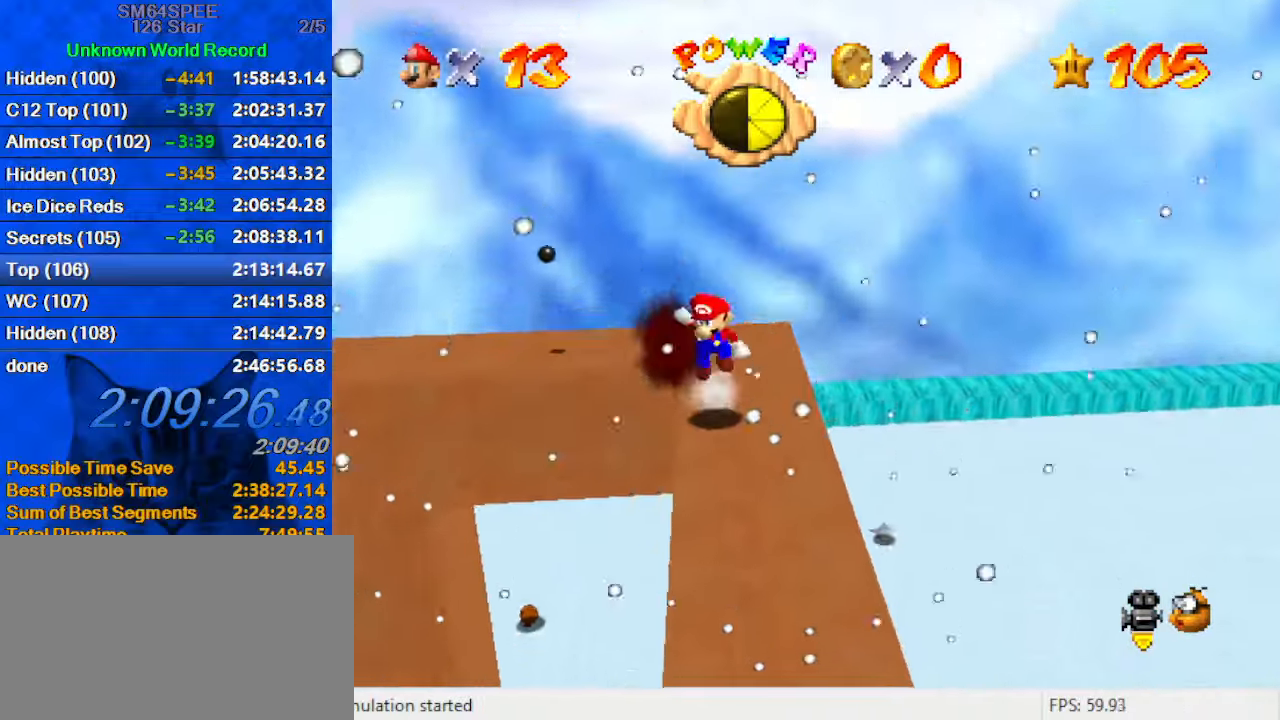
{"keys": ["right"], "events": [[66, "a", "down"], [166, "a", "up"], [166, "right", "down"], [266, "a", "down"], [300, "down", "up"], [333, "a", "up"], [400, "shift", "up"]]}
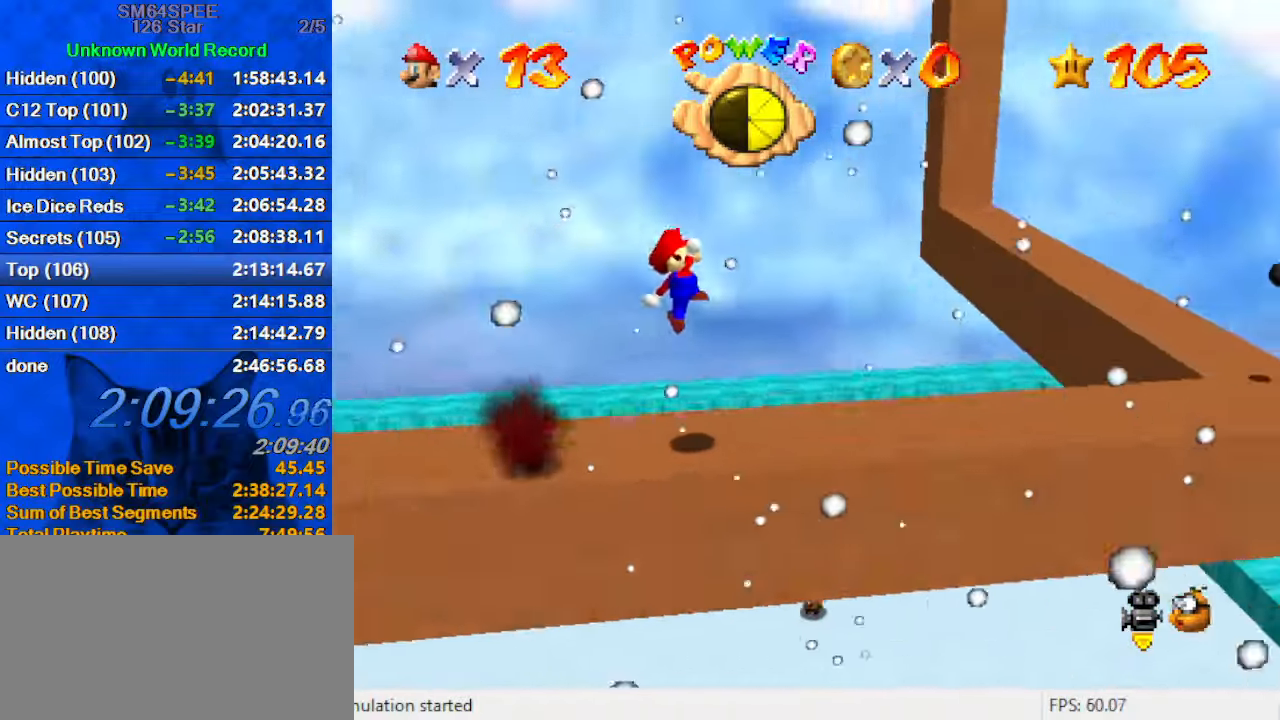
{"keys": ["right"], "events": []}
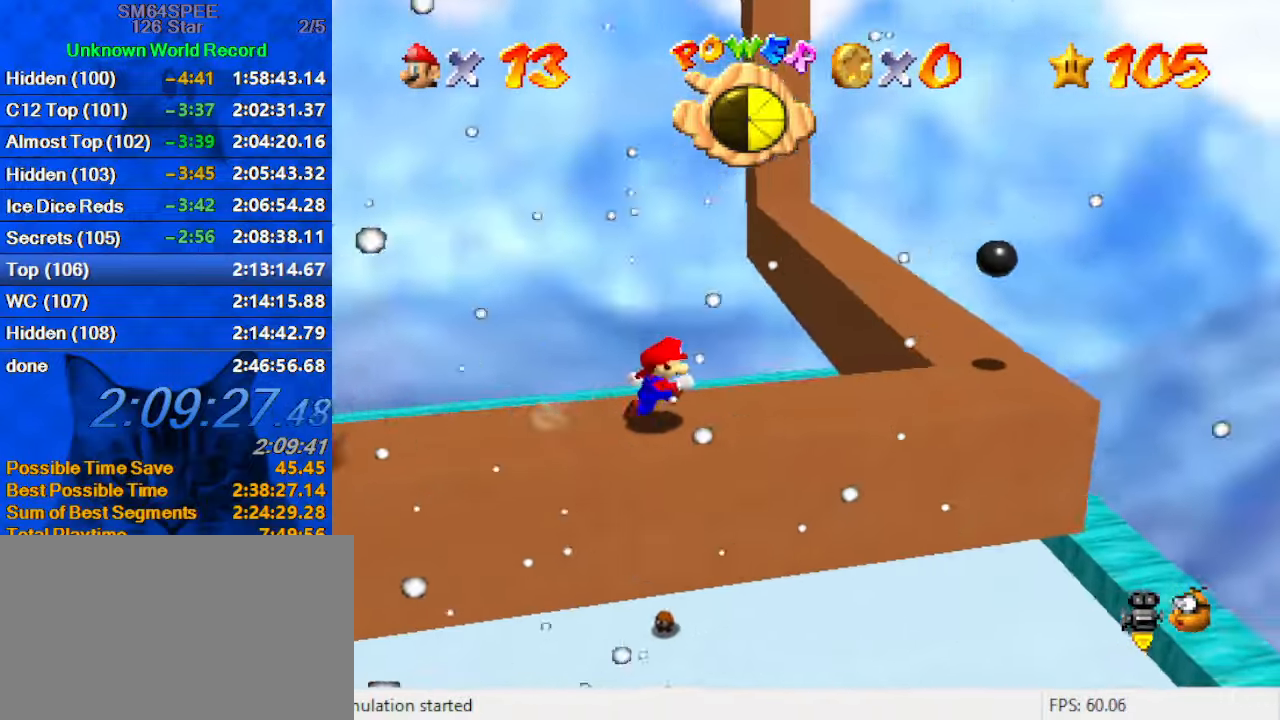
{"keys": ["up"], "events": [[166, "up", "down"], [333, "right", "up"], [333, "shift", "down"], [466, "shift", "up"]]}
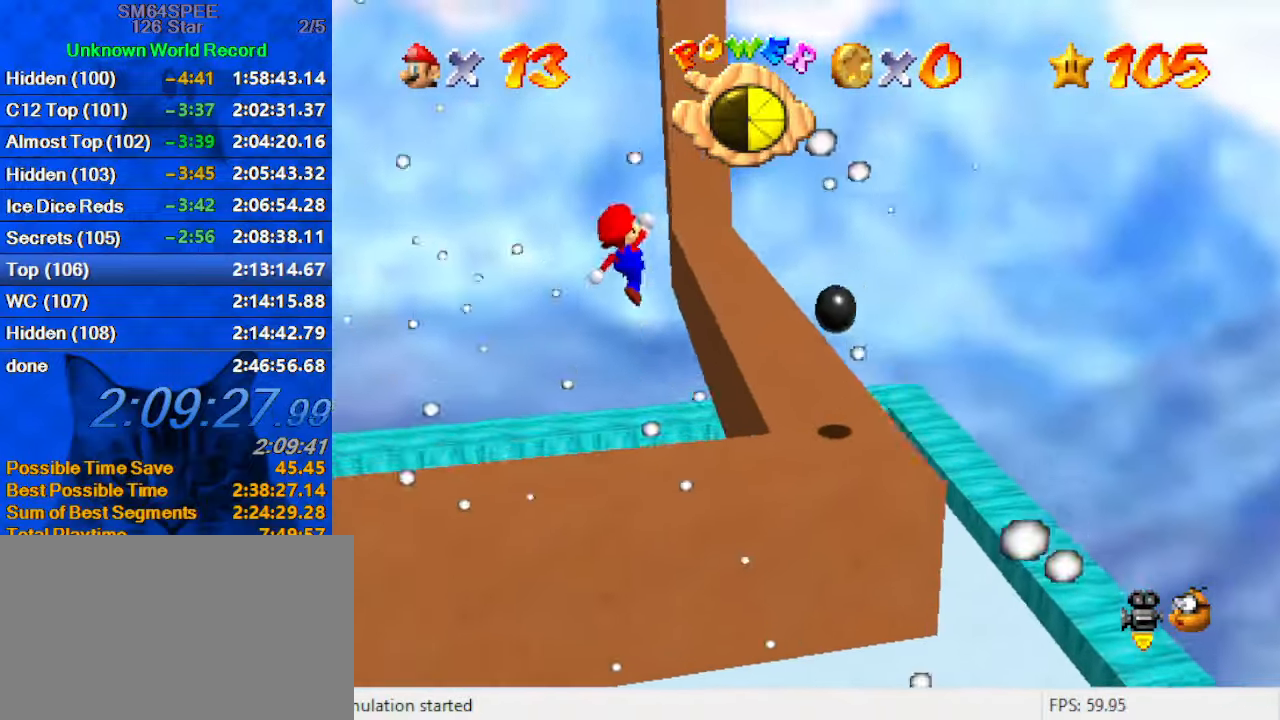
{"keys": [], "events": [[100, "right", "down"], [233, "left", "down"], [233, "right", "up"], [333, "up", "up"], [433, "left", "up"]]}
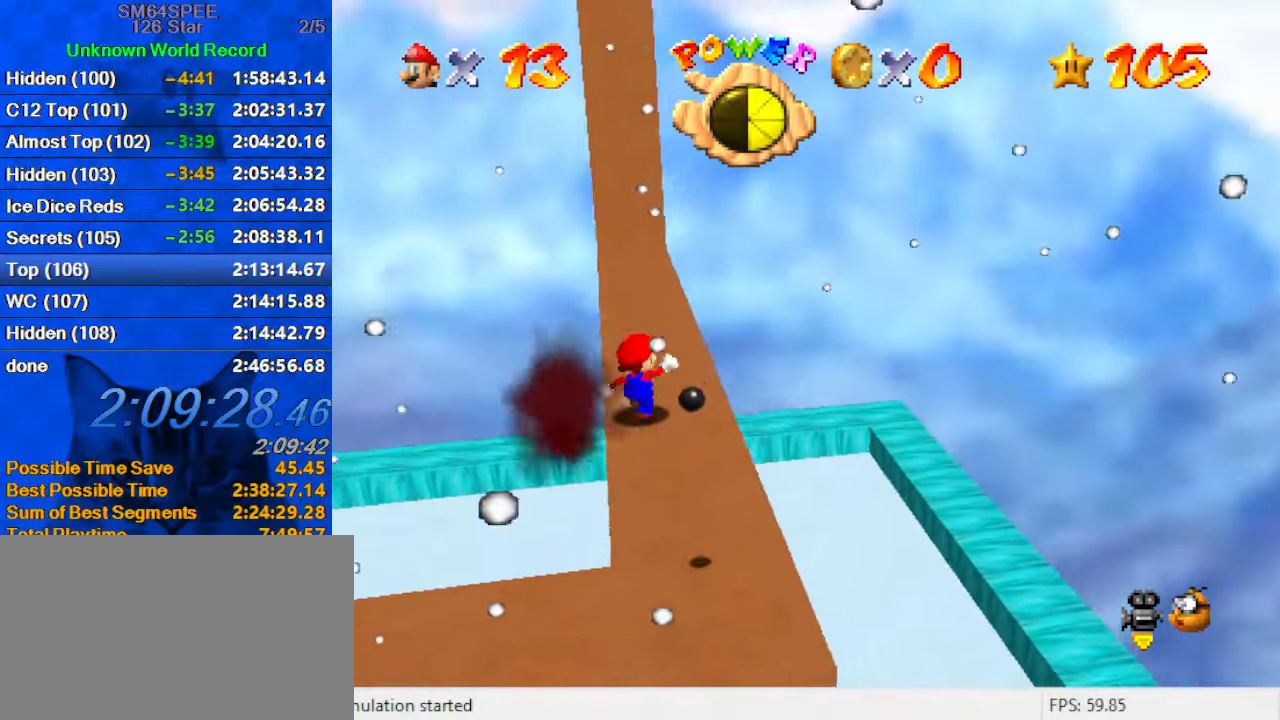
{"keys": ["left", "up"], "events": [[133, "up", "down"], [266, "shift", "down"], [300, "left", "down"], [366, "shift", "up"]]}
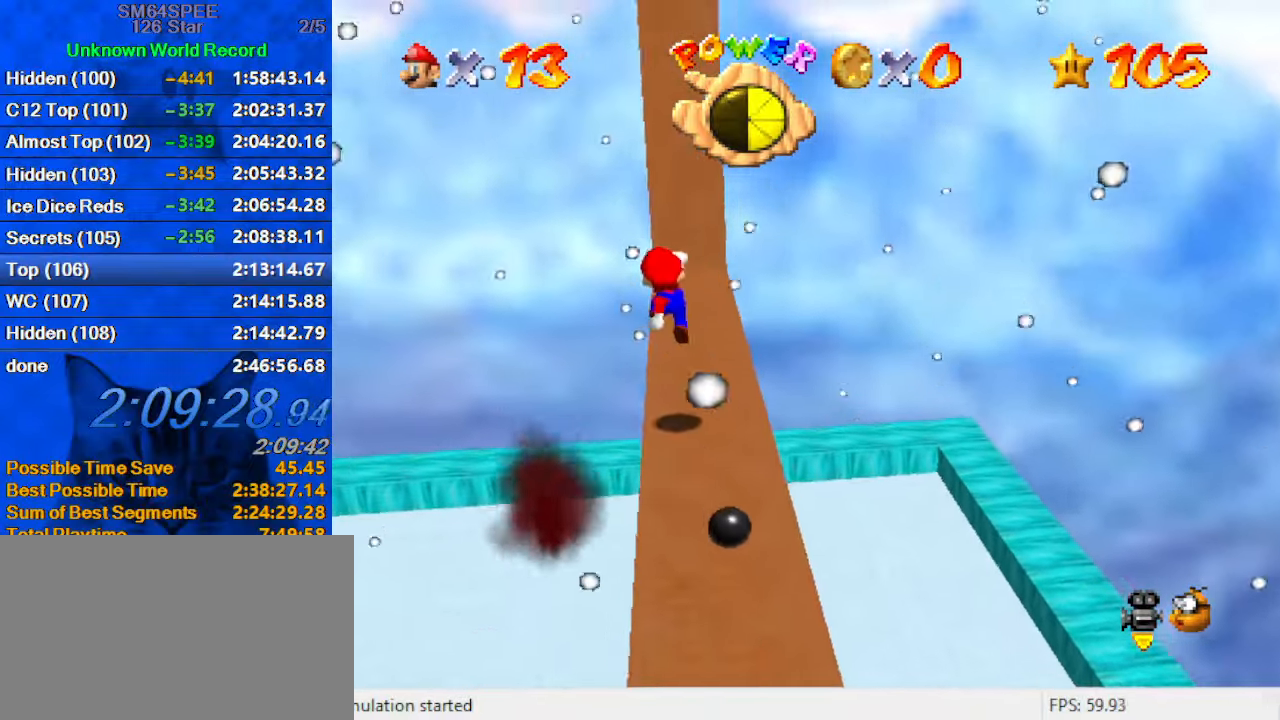
{"keys": ["a"], "events": [[133, "left", "up"], [366, "shift", "down"], [400, "shift", "up"], [466, "up", "up"], [500, "a", "down"]]}
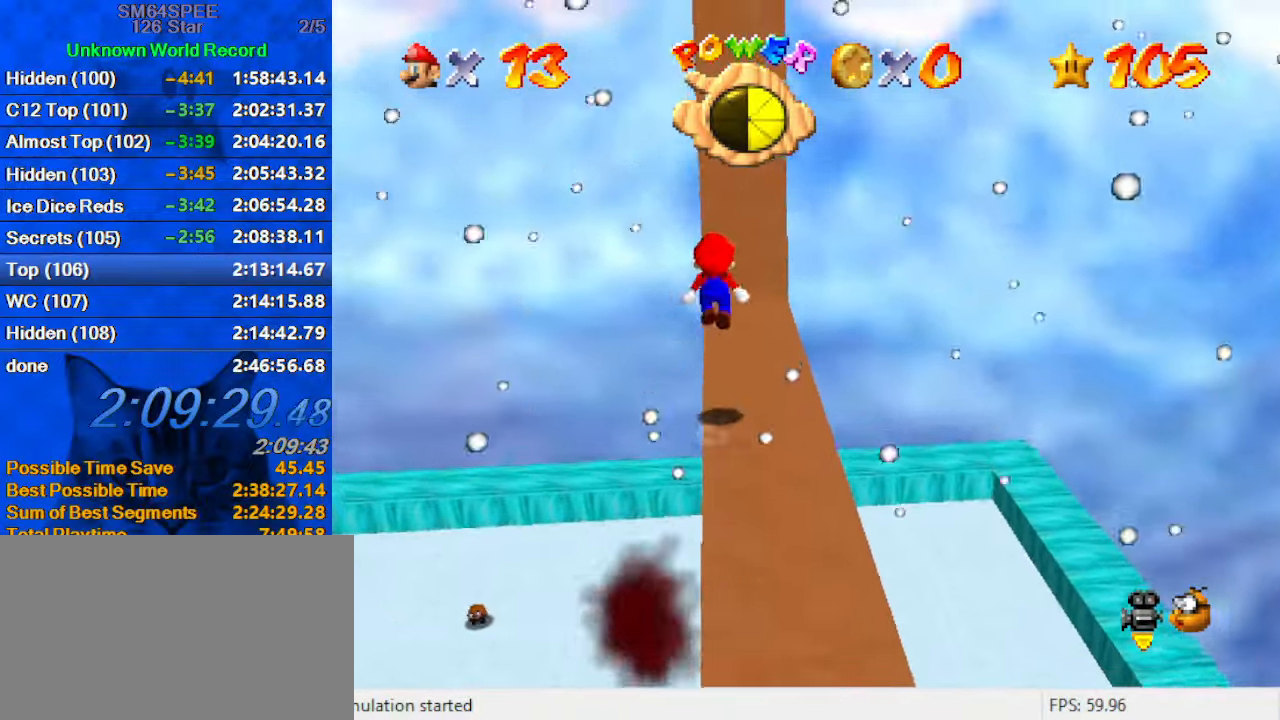
{"keys": ["down", "left", "shift"], "events": [[66, "a", "up"], [133, "a", "down"], [233, "up", "down"], [300, "a", "up"], [300, "left", "down"], [333, "up", "up"], [500, "down", "down"], [500, "shift", "down"]]}
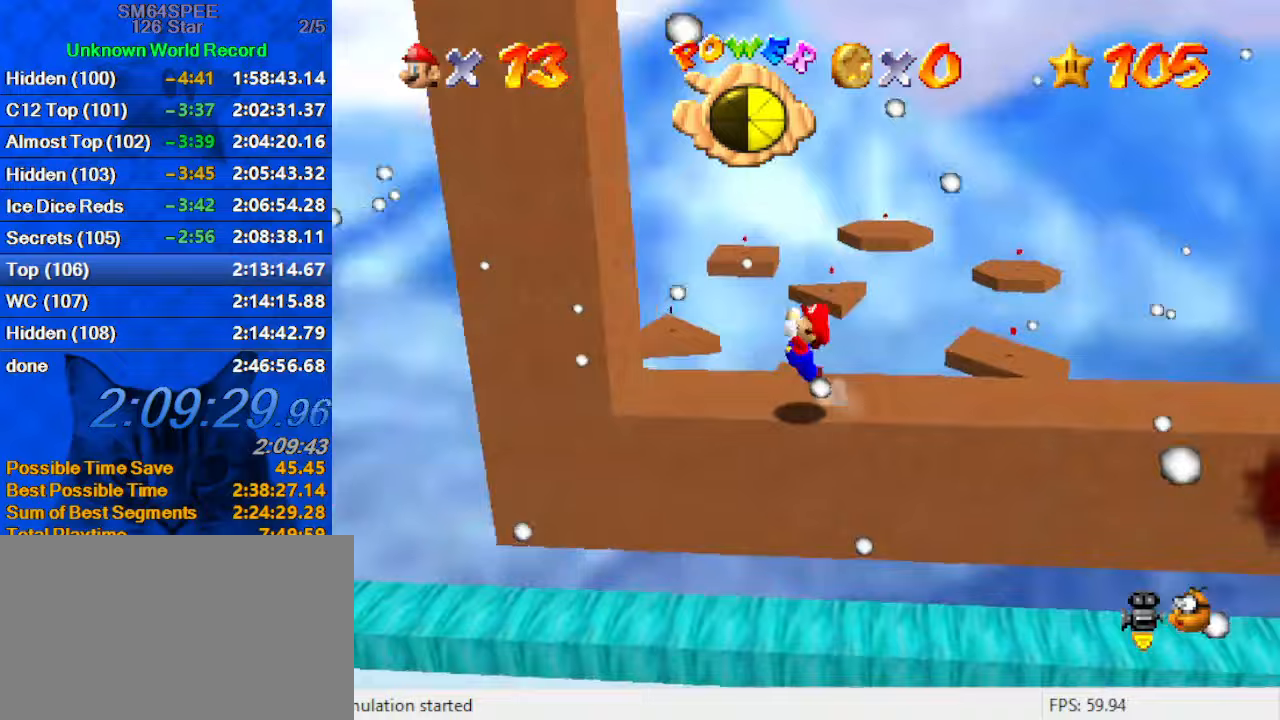
{"keys": ["right", "shift"], "events": [[100, "down", "up"], [167, "left", "up"], [300, "shift", "up"], [400, "right", "down"], [400, "shift", "down"]]}
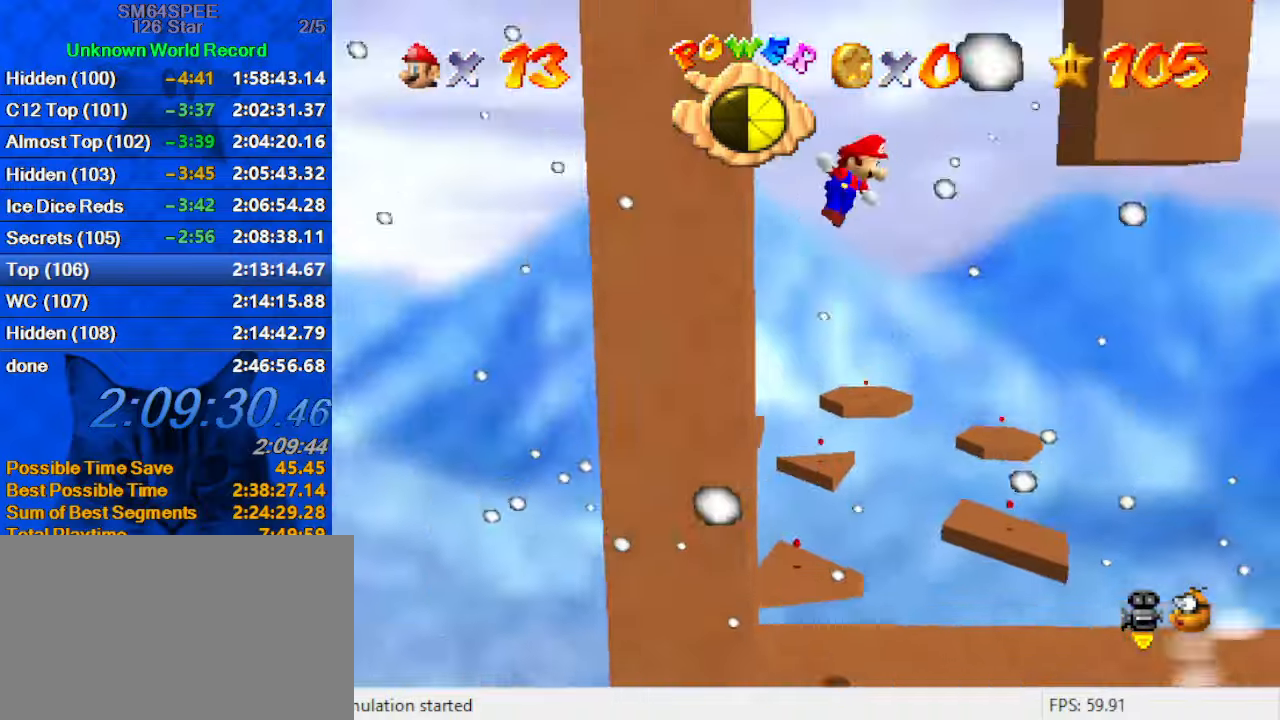
{"keys": ["left", "shift"], "events": [[367, "shift", "up"], [433, "left", "down"], [433, "right", "up"], [433, "shift", "down"]]}
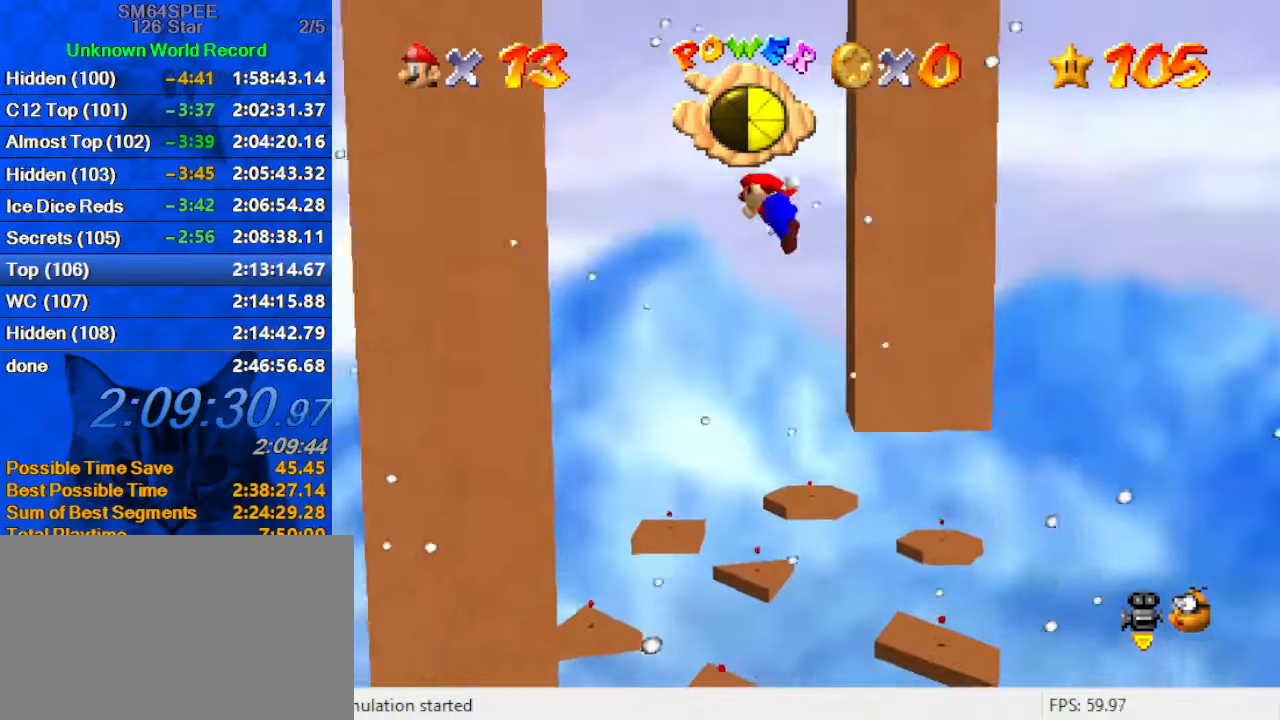
{"keys": ["right", "shift"], "events": [[400, "shift", "up"], [467, "right", "down"], [500, "left", "up"], [500, "shift", "down"]]}
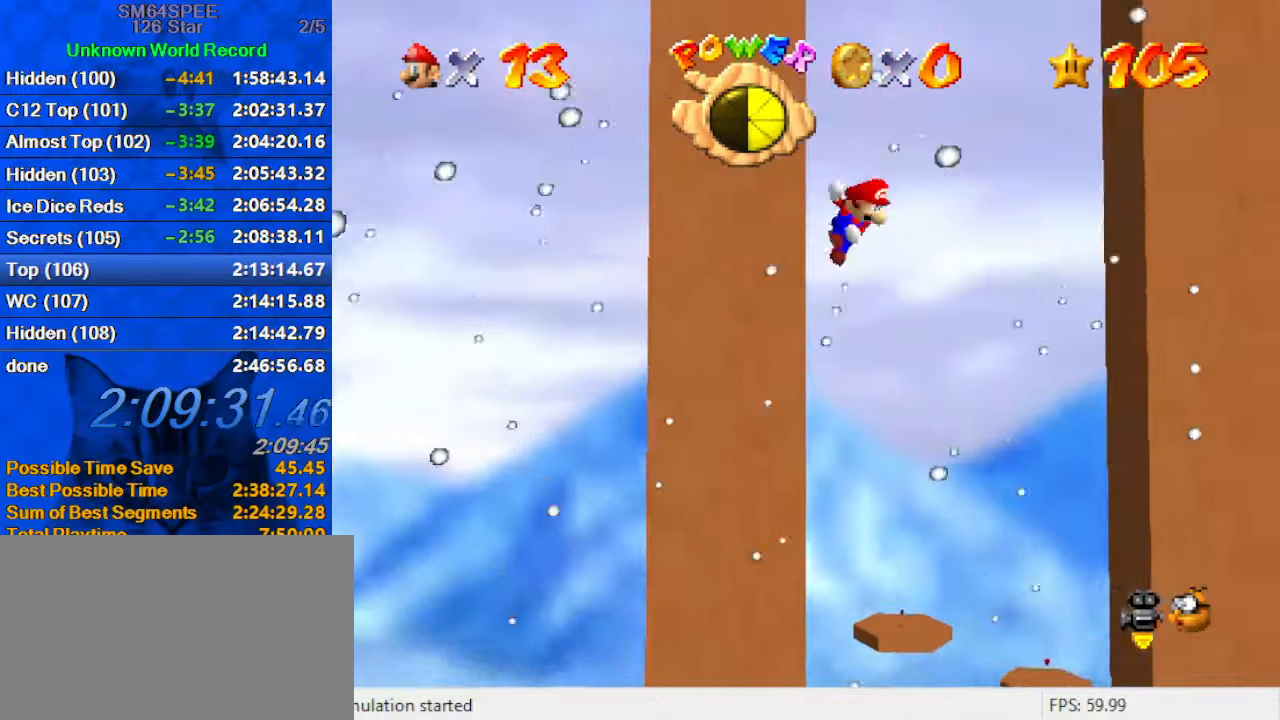
{"keys": ["left", "right"], "events": [[433, "shift", "up"], [467, "left", "down"]]}
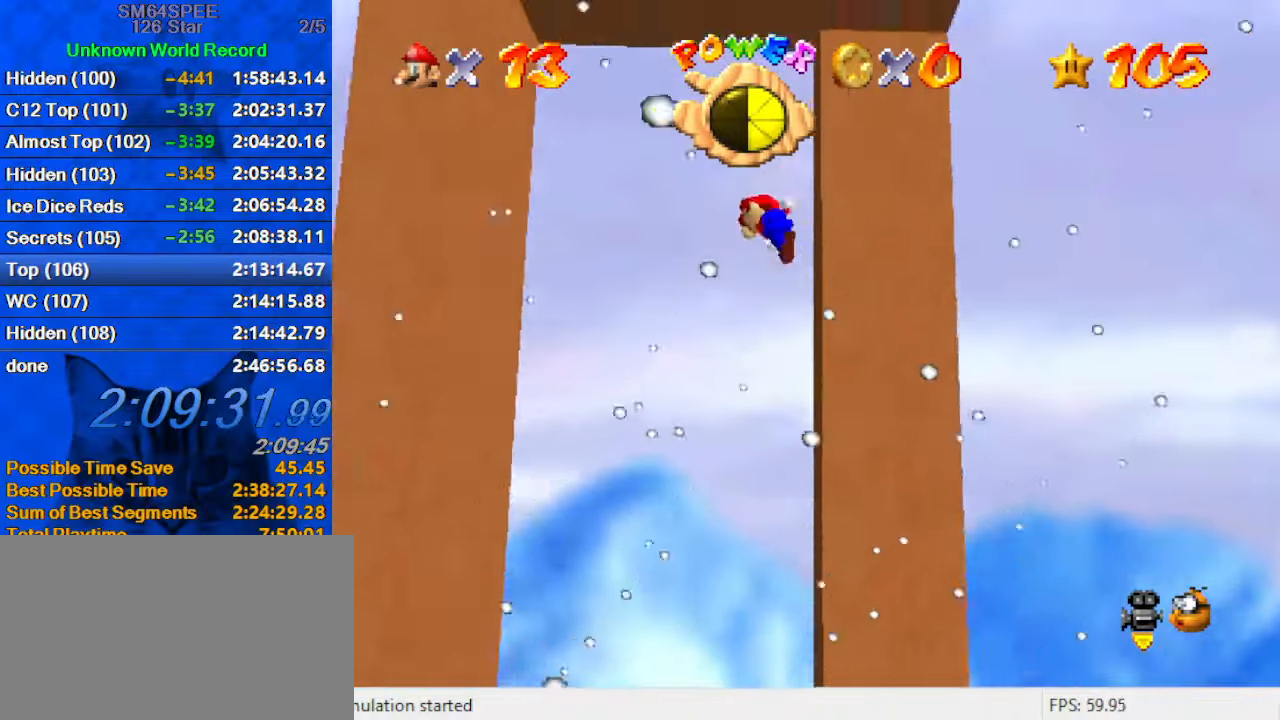
{"keys": ["left"], "events": [[33, "right", "up"], [33, "shift", "down"], [200, "shift", "up"]]}
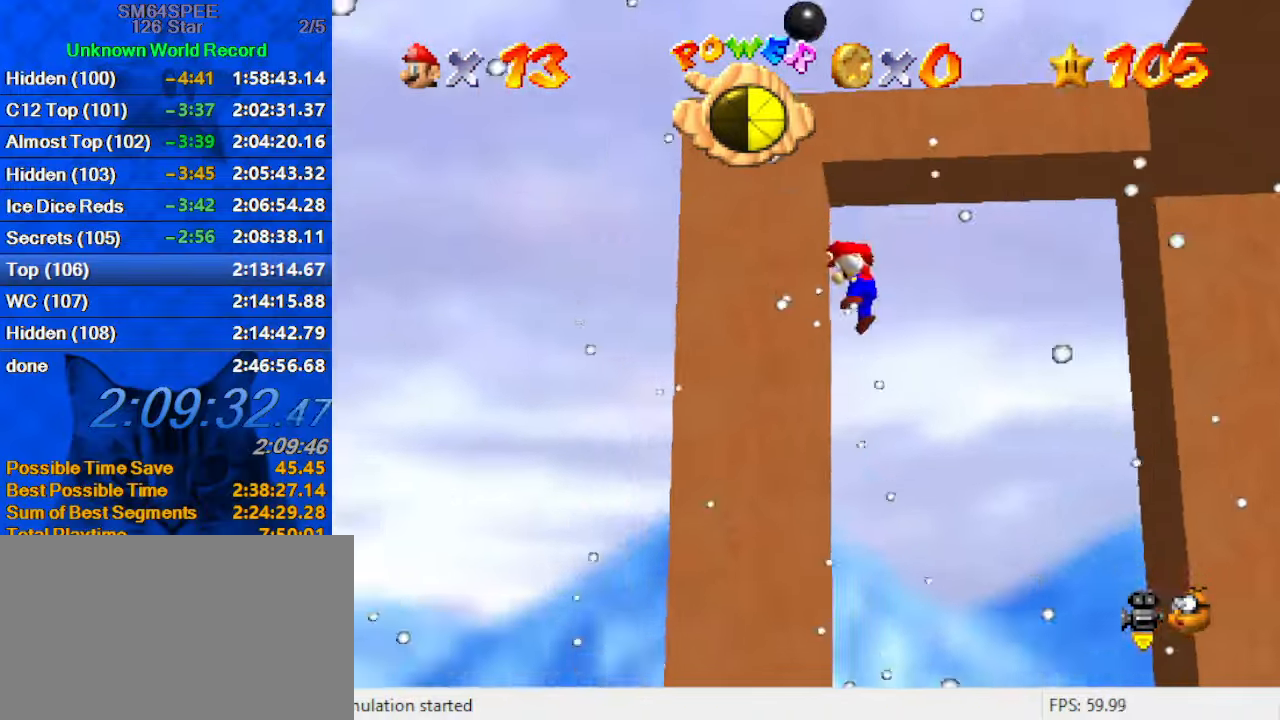
{"keys": ["right"], "events": [[33, "left", "up"], [33, "shift", "down"], [67, "right", "down"], [133, "shift", "up"]]}
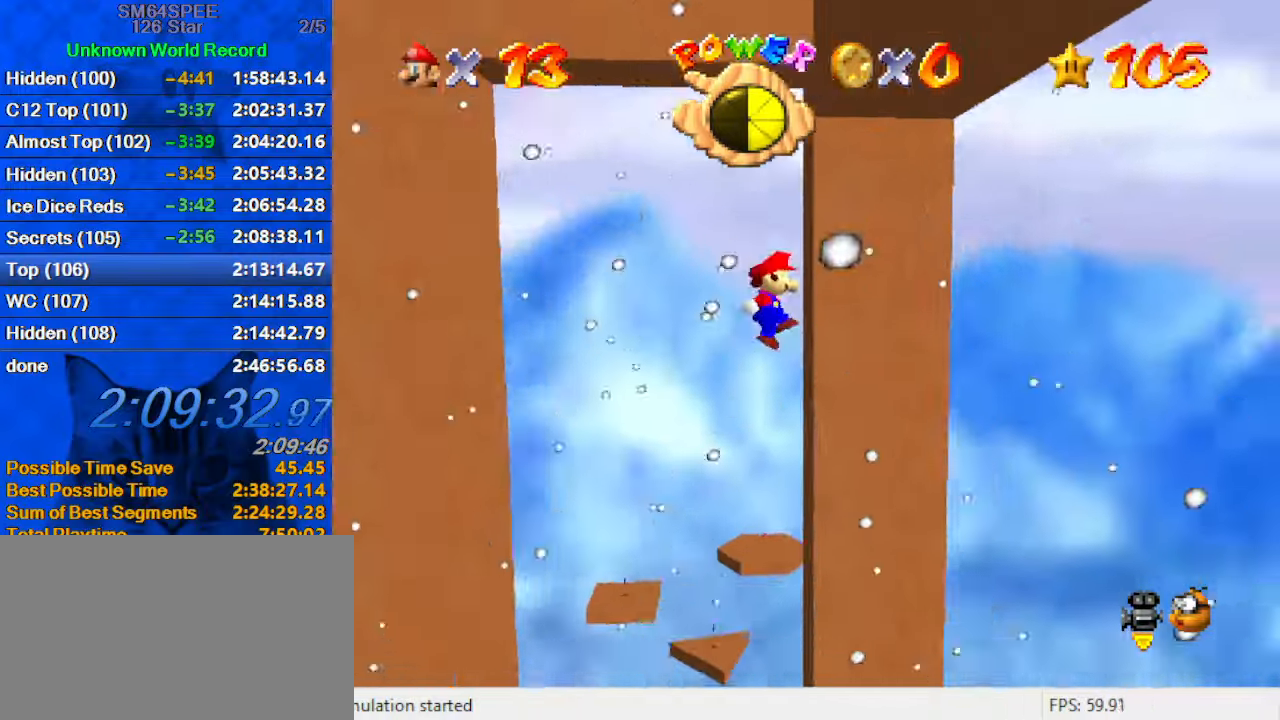
{"keys": ["left"], "events": [[67, "shift", "down"], [100, "left", "down"], [133, "left", "up"], [133, "right", "up"], [133, "shift", "up"], [300, "left", "down"]]}
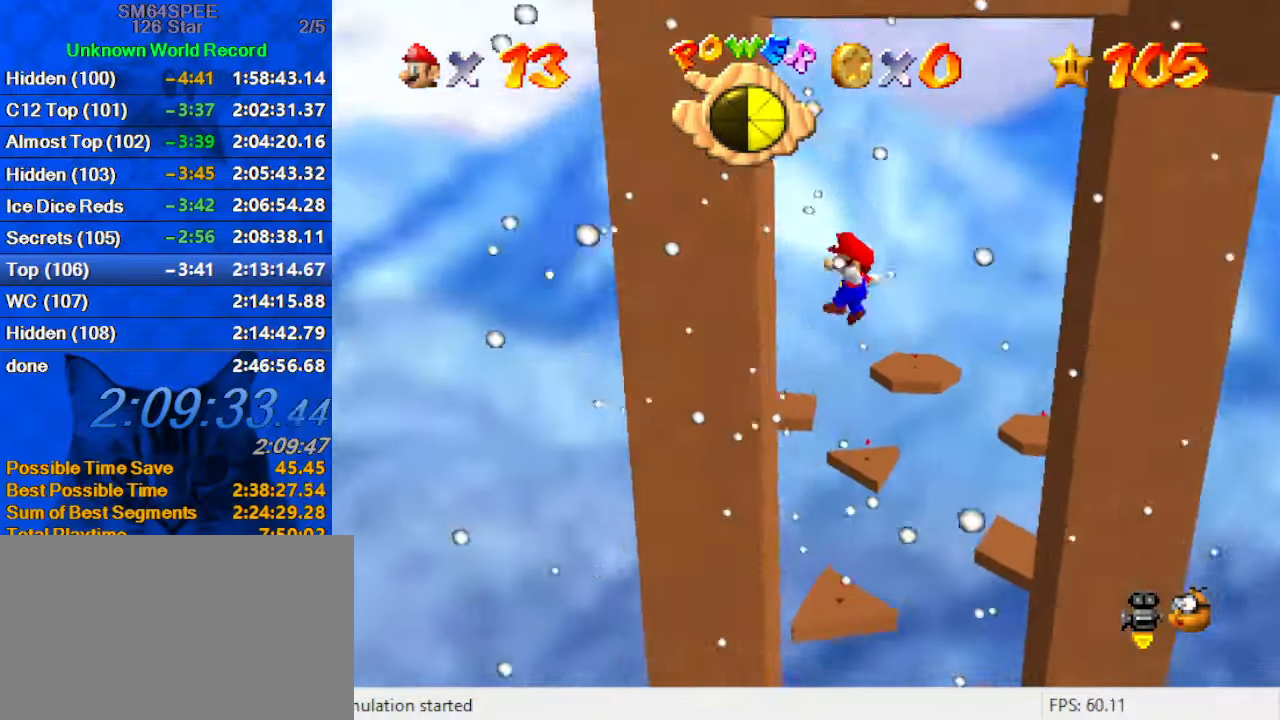
{"keys": ["right"], "events": [[200, "right", "down"], [267, "left", "up"], [267, "shift", "down"], [333, "shift", "up"]]}
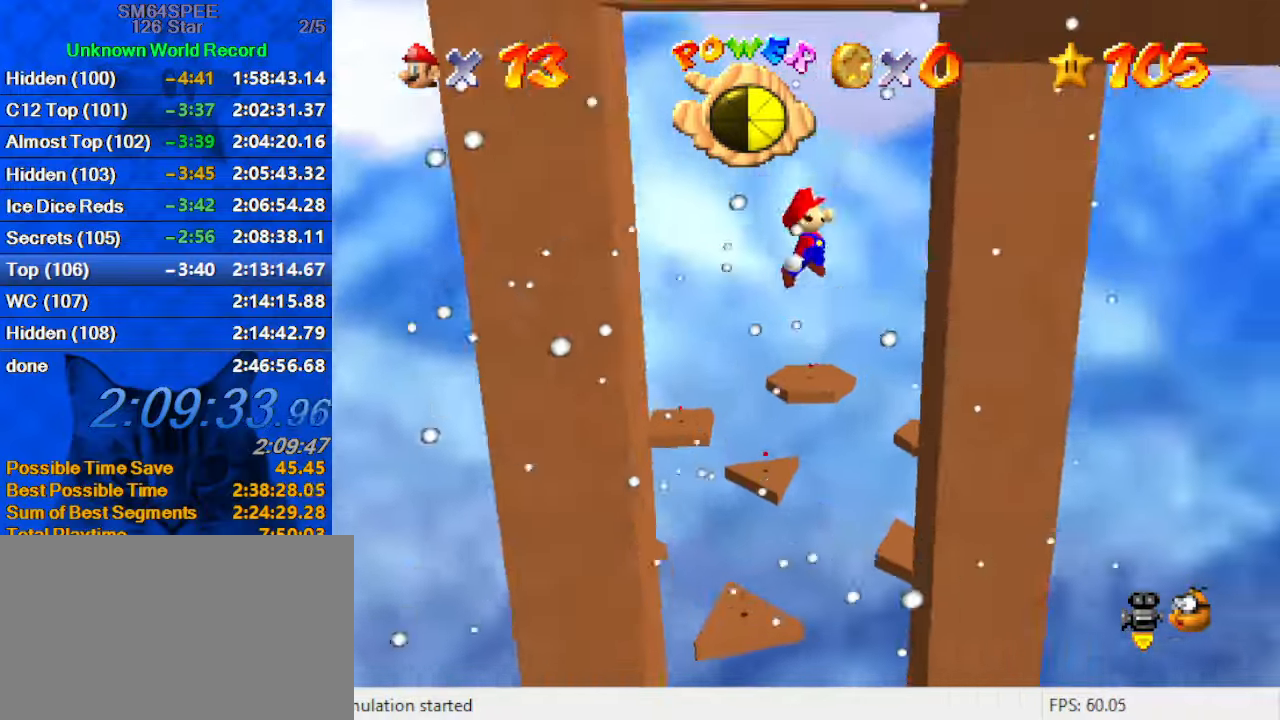
{"keys": ["left"], "events": [[233, "left", "down"], [233, "right", "up"], [267, "shift", "down"], [467, "shift", "up"]]}
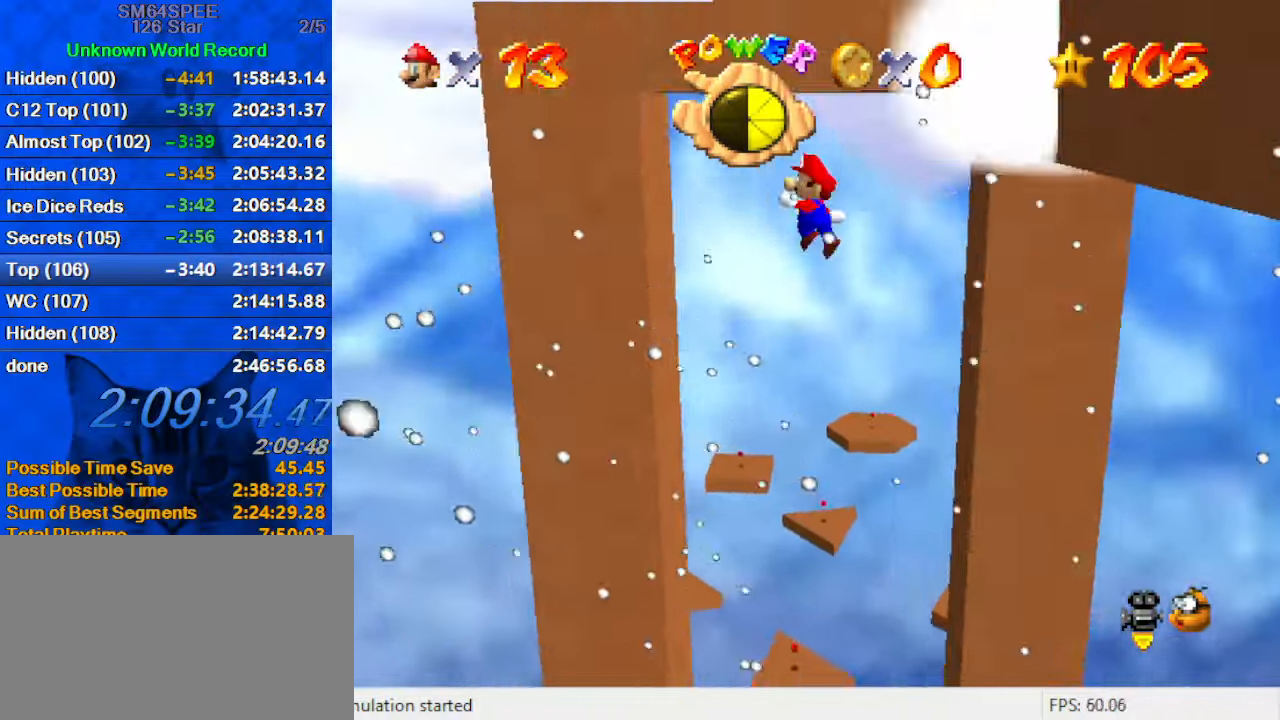
{"keys": ["shift"], "events": [[267, "down", "down"], [267, "left", "up"], [333, "shift", "down"], [500, "down", "up"]]}
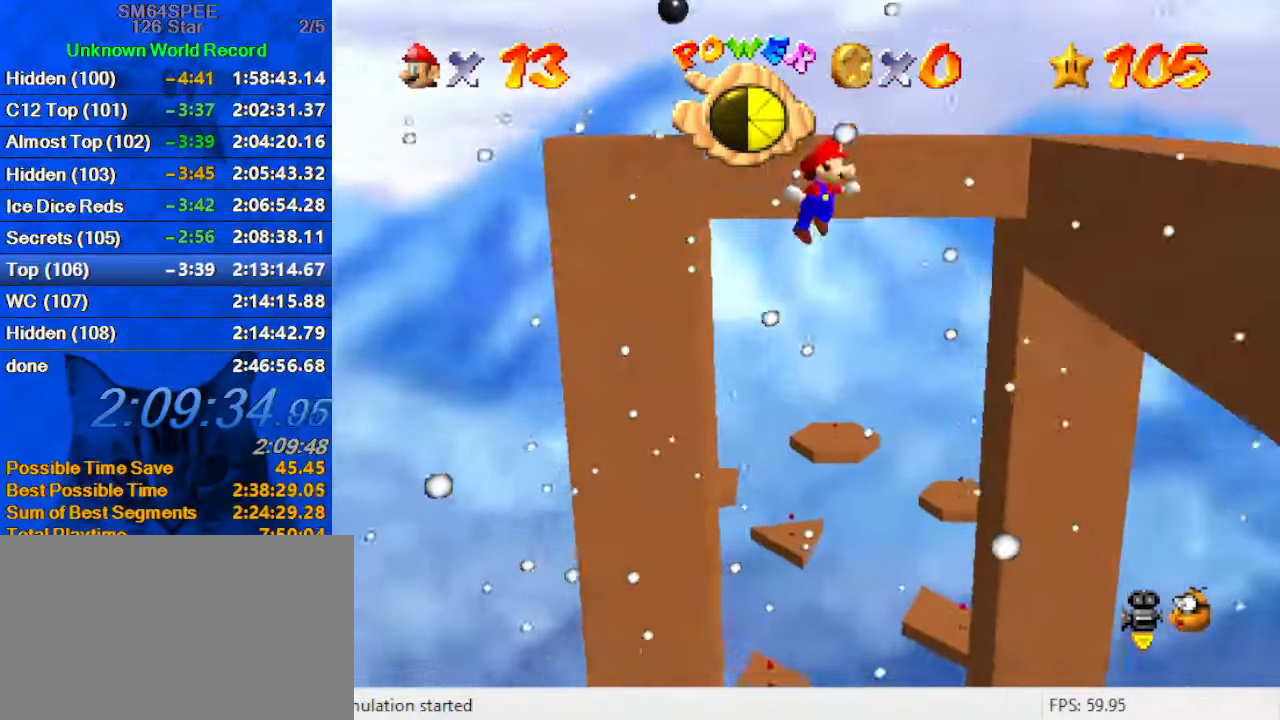
{"keys": [], "events": [[66, "left", "down"], [99, "up", "down"], [199, "left", "up"], [233, "a", "down"], [333, "a", "up"], [333, "left", "down"], [399, "shift", "up"], [433, "a", "down"], [533, "a", "up"], [533, "left", "up"], [533, "up", "up"]]}
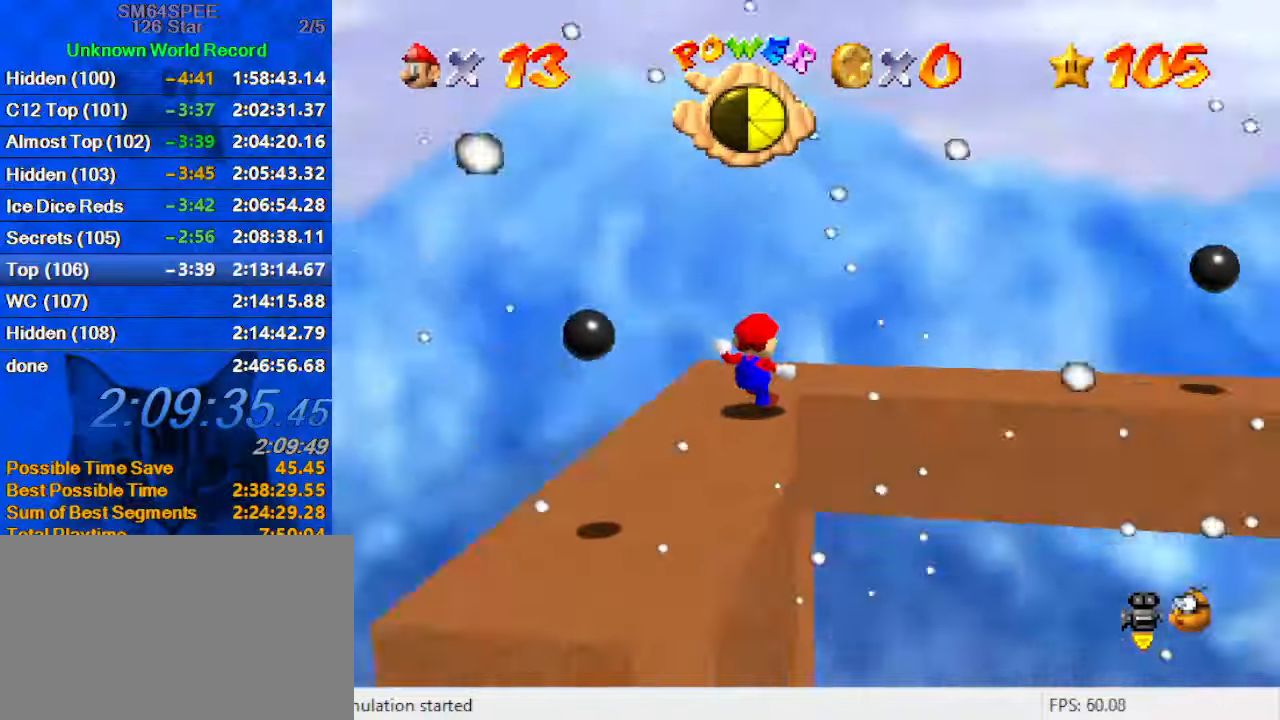
{"keys": ["left"], "events": [[100, "a", "down"], [133, "a", "up"], [166, "up", "down"], [333, "left", "down"], [400, "up", "up"]]}
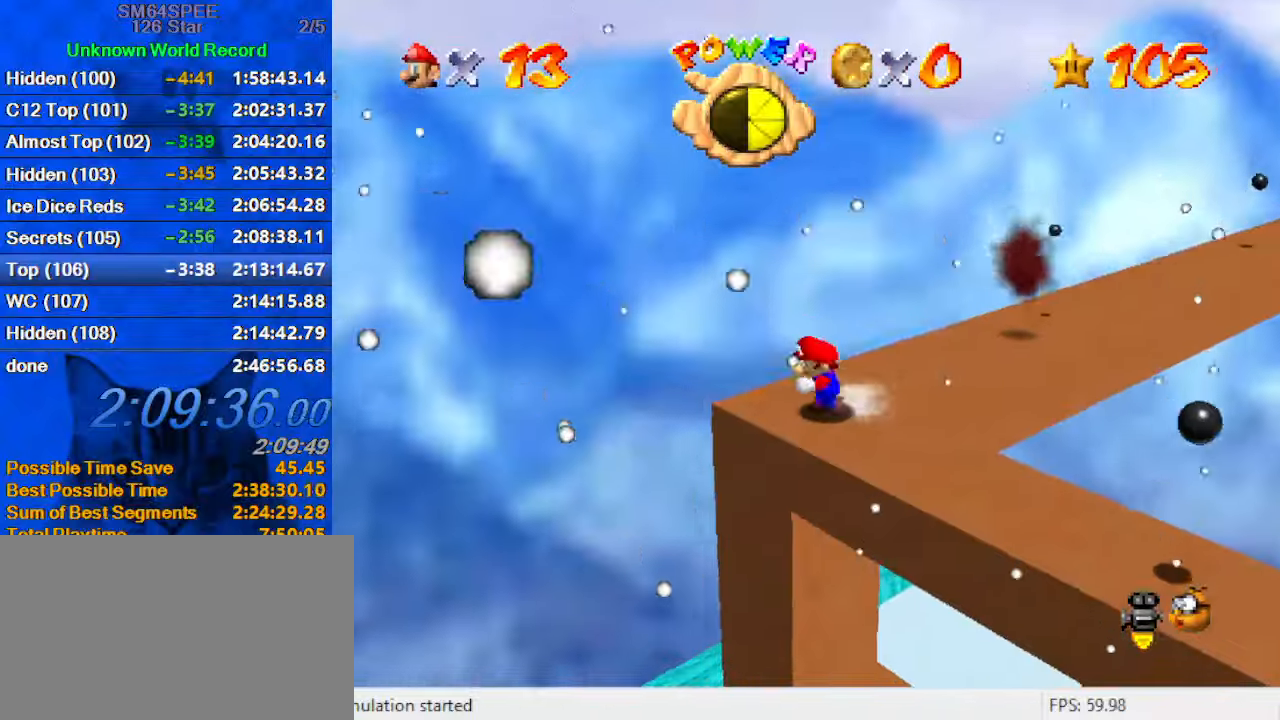
{"keys": ["up"], "events": [[66, "left", "up"], [66, "right", "down"], [100, "up", "down"], [133, "shift", "down"], [233, "a", "down"], [433, "a", "up"], [433, "right", "up"], [466, "shift", "up"]]}
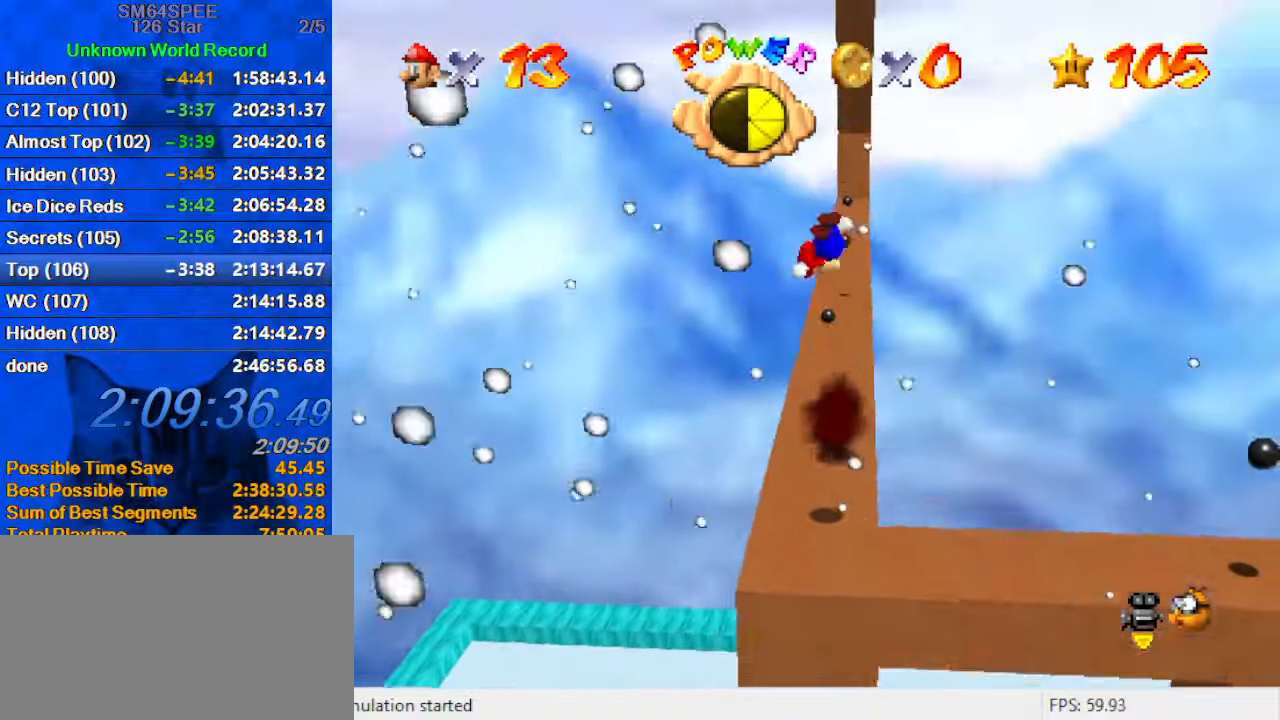
{"keys": ["up"], "events": []}
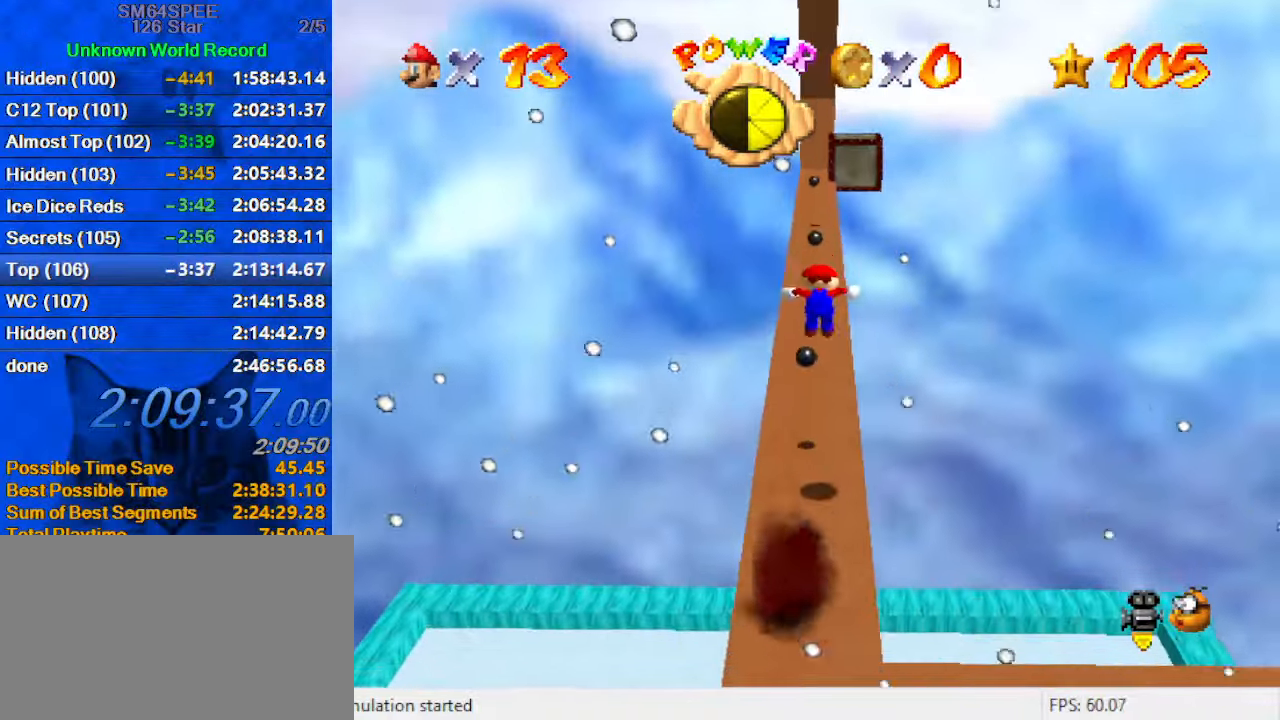
{"keys": ["ctrl", "shift", "up"], "events": [[233, "shift", "down"], [400, "ctrl", "down"]]}
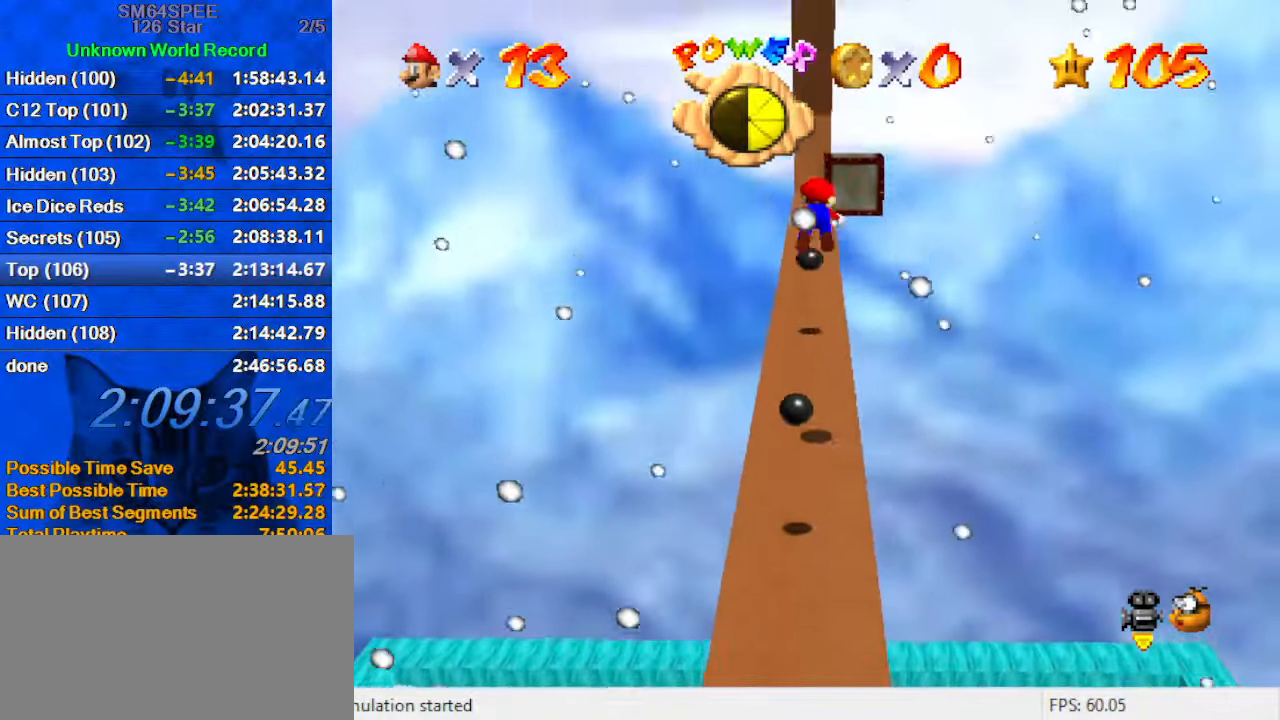
{"keys": ["up"], "events": [[133, "ctrl", "up"], [200, "shift", "up"]]}
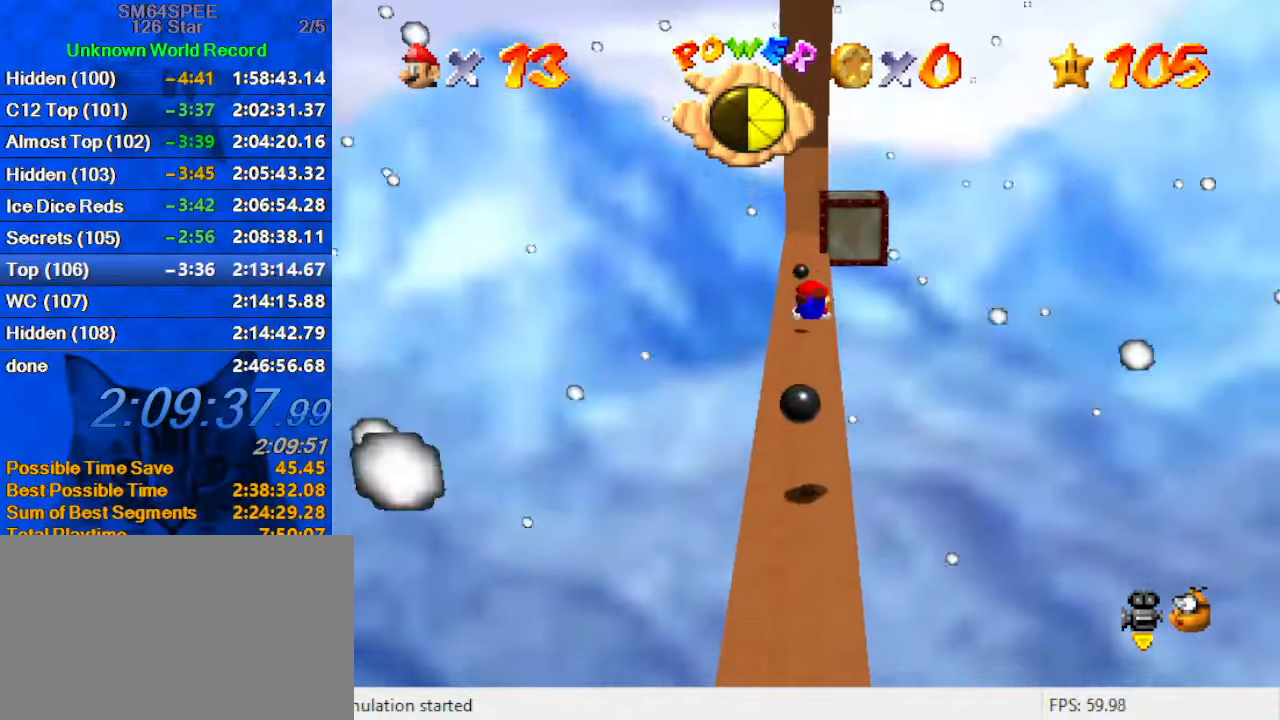
{"keys": ["ctrl", "up"], "events": [[300, "shift", "down"], [333, "ctrl", "down"], [500, "shift", "up"]]}
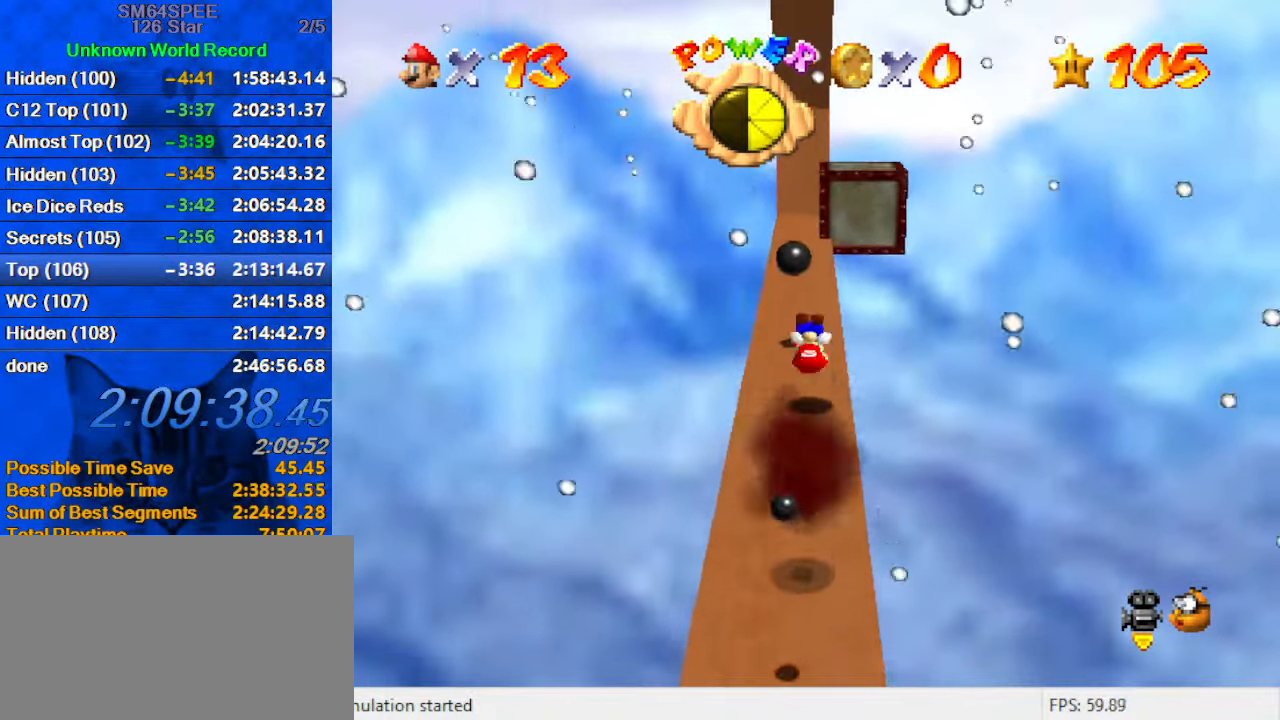
{"keys": ["up"], "events": [[33, "ctrl", "up"], [33, "right", "down"], [233, "right", "up"], [400, "shift", "down"], [500, "shift", "up"]]}
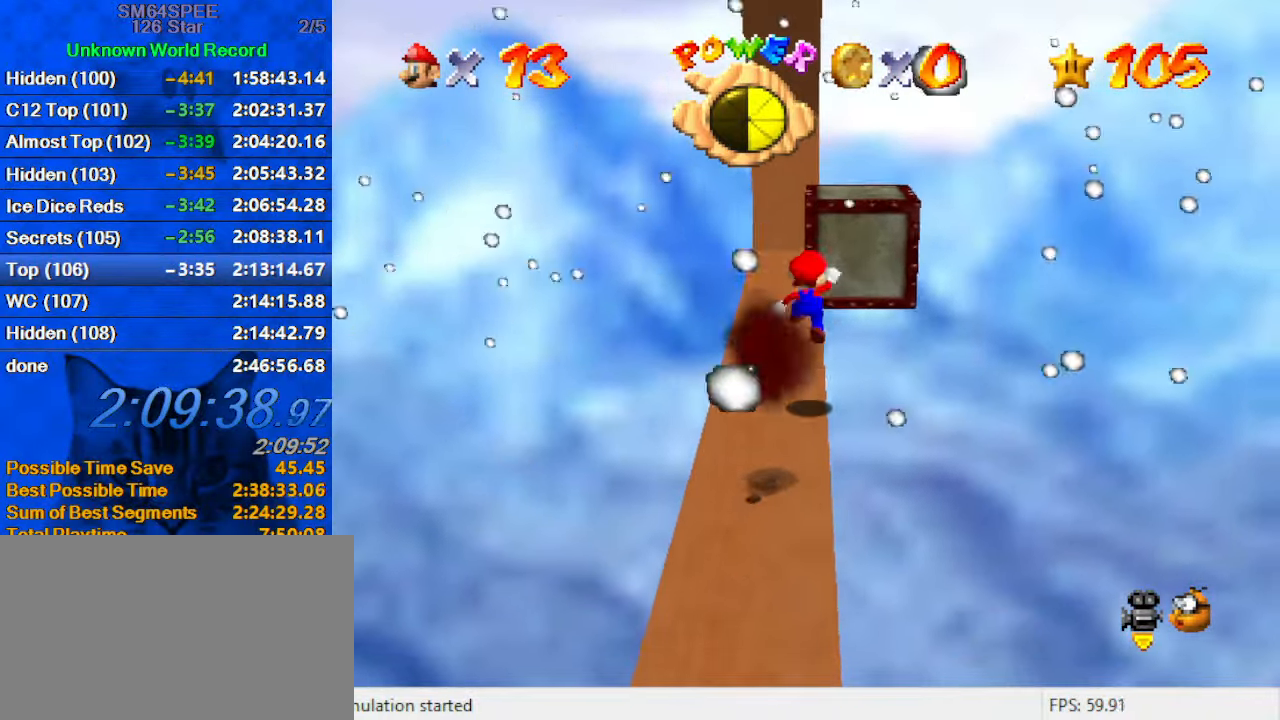
{"keys": ["shift", "up"], "events": [[33, "up", "up"], [266, "up", "down"], [500, "shift", "down"]]}